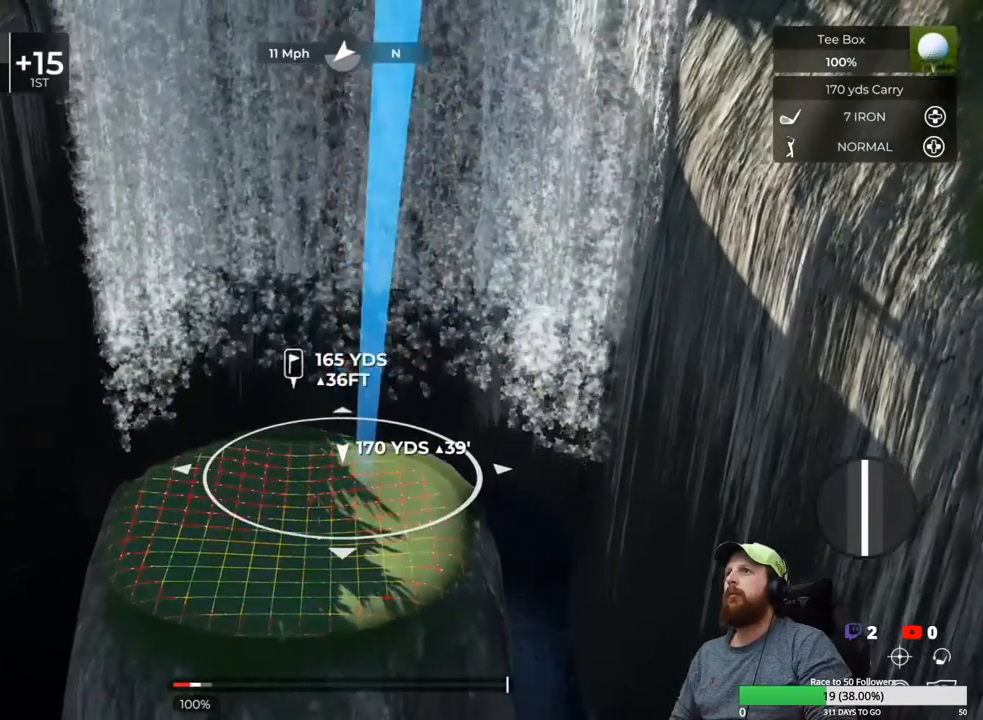
Gameplay with a controller (Xbox layout); each line is a JSON object with the inputs held at the frame after it. "events" lists button and stick changes between this image and that frame as [ms after this image, input, new state], when the widget could be followed in between.
{"buttons": [], "left_stick": "center", "right_stick": "center", "events": []}
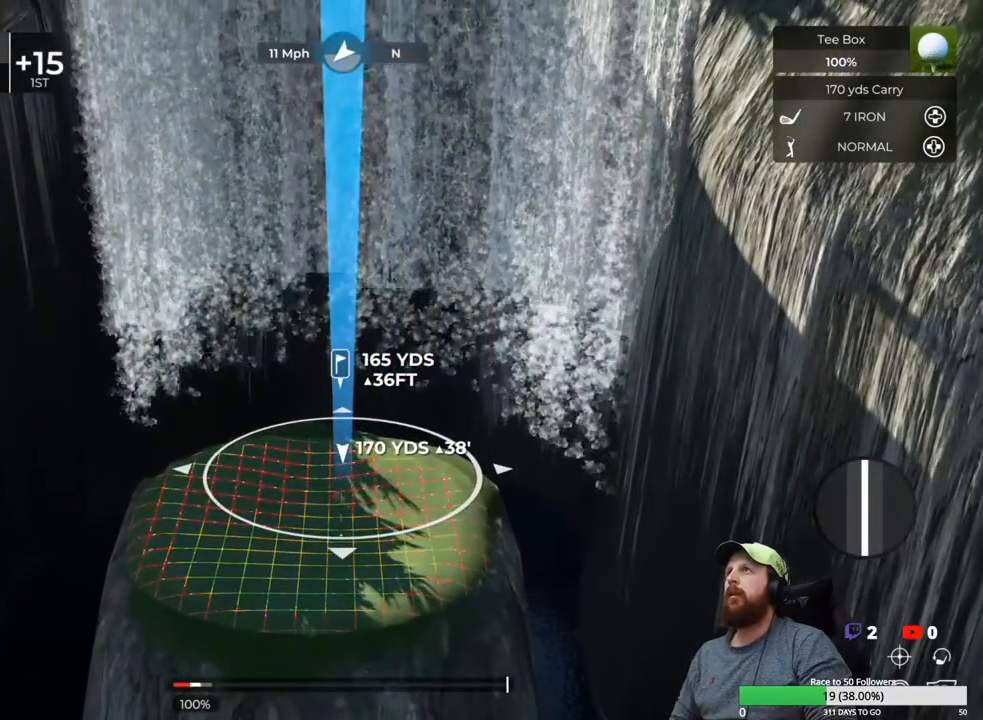
{"buttons": [], "left_stick": "center", "right_stick": "right", "events": [[283, "right_stick", "right"]]}
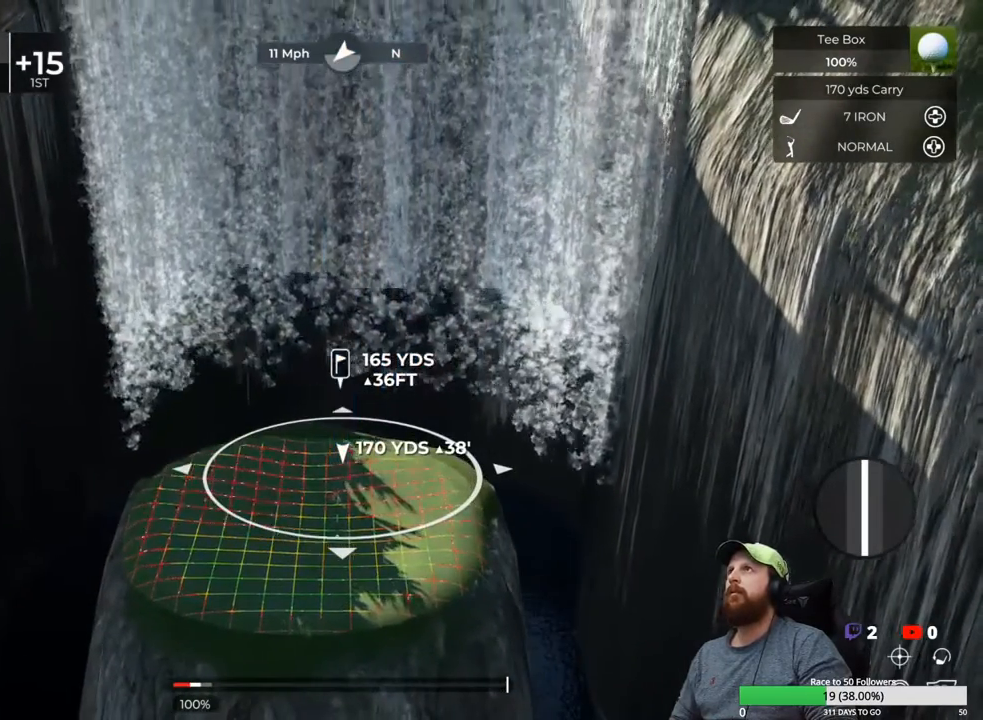
{"buttons": [], "left_stick": "center", "right_stick": "center", "events": [[267, "right_stick", "center"]]}
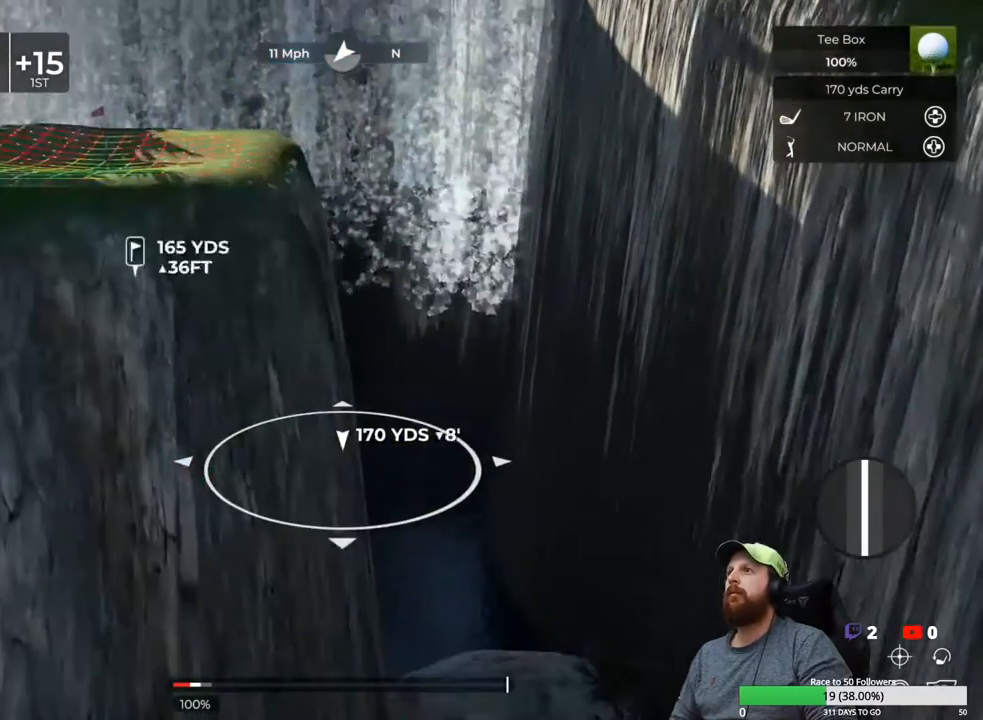
{"buttons": [], "left_stick": "center", "right_stick": "center", "events": [[33, "DPAD_UP", "down"], [183, "DPAD_UP", "up"]]}
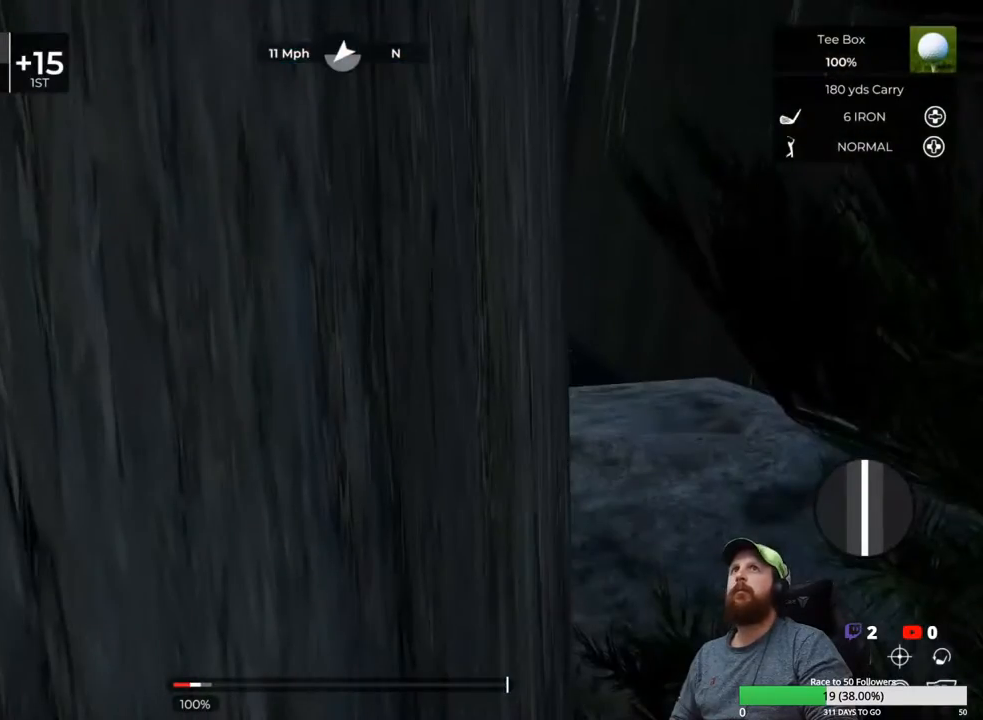
{"buttons": [], "left_stick": "center", "right_stick": "center", "events": [[317, "DPAD_UP", "down"], [433, "DPAD_UP", "up"]]}
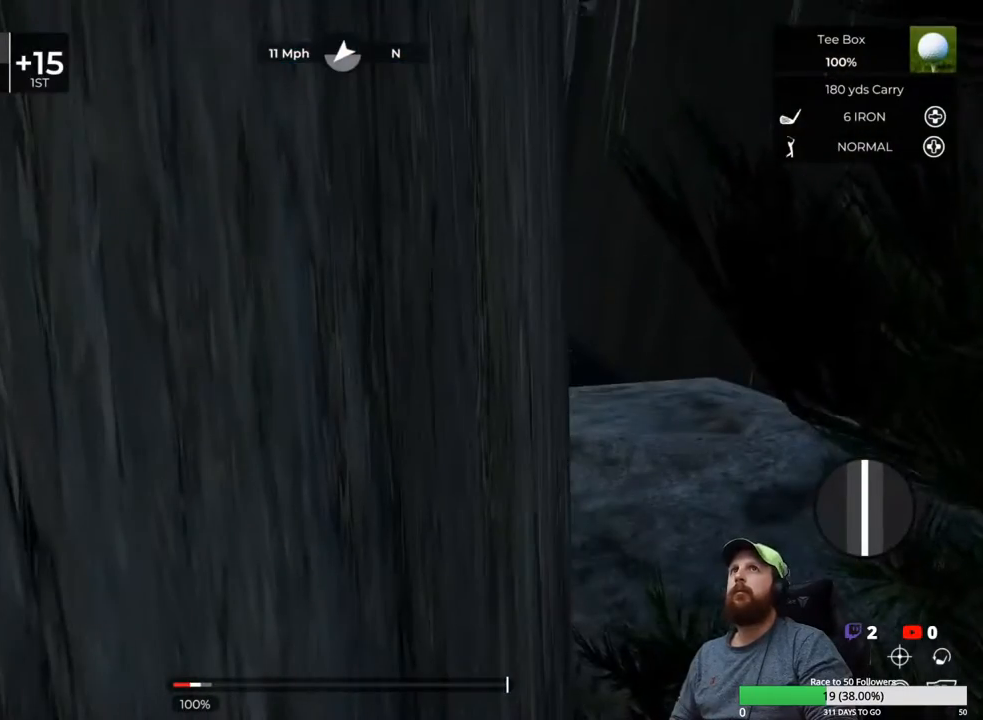
{"buttons": [], "left_stick": "center", "right_stick": "center", "events": [[167, "right_stick", "right"], [333, "right_stick", "center"]]}
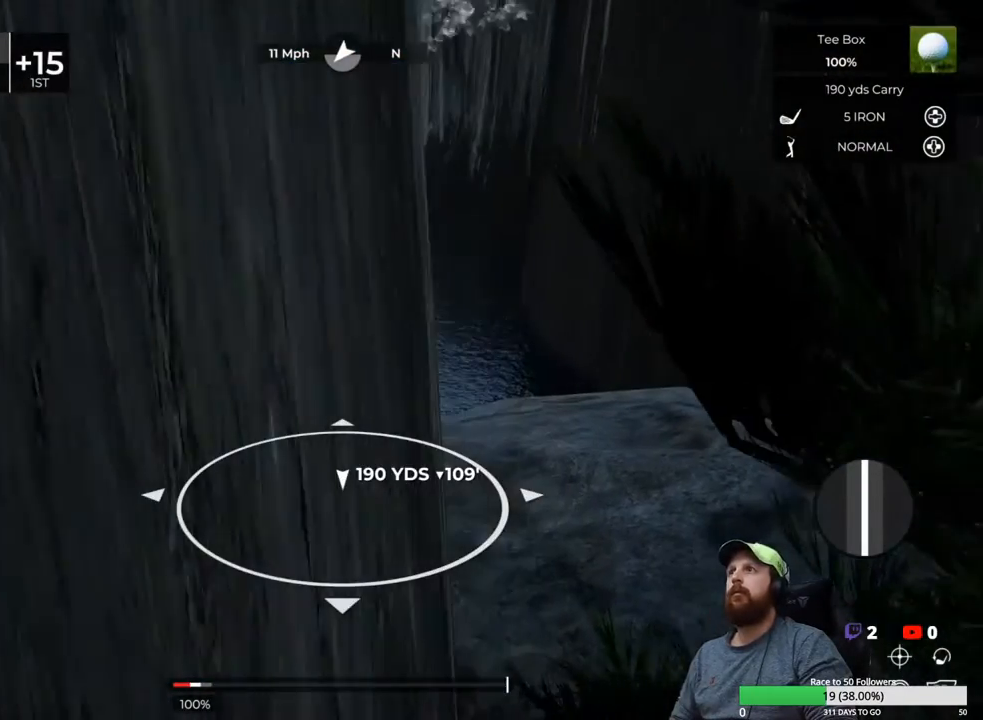
{"buttons": [], "left_stick": "center", "right_stick": "center", "events": [[333, "right_stick", "right"], [500, "right_stick", "center"]]}
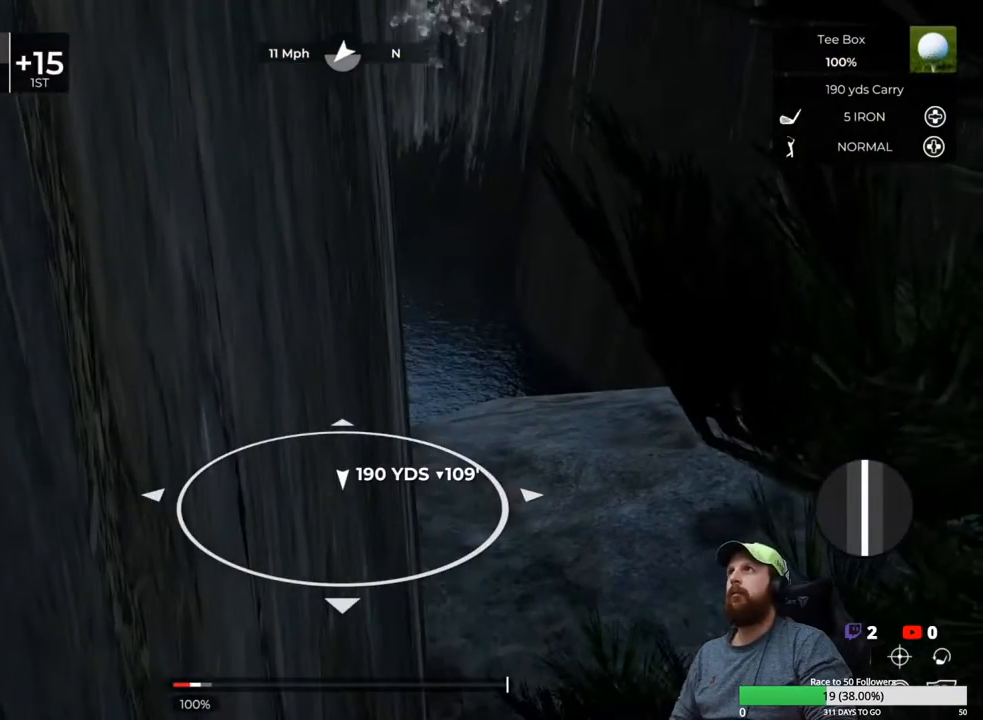
{"buttons": [], "left_stick": "center", "right_stick": "center", "events": [[367, "Y", "down"], [450, "Y", "up"]]}
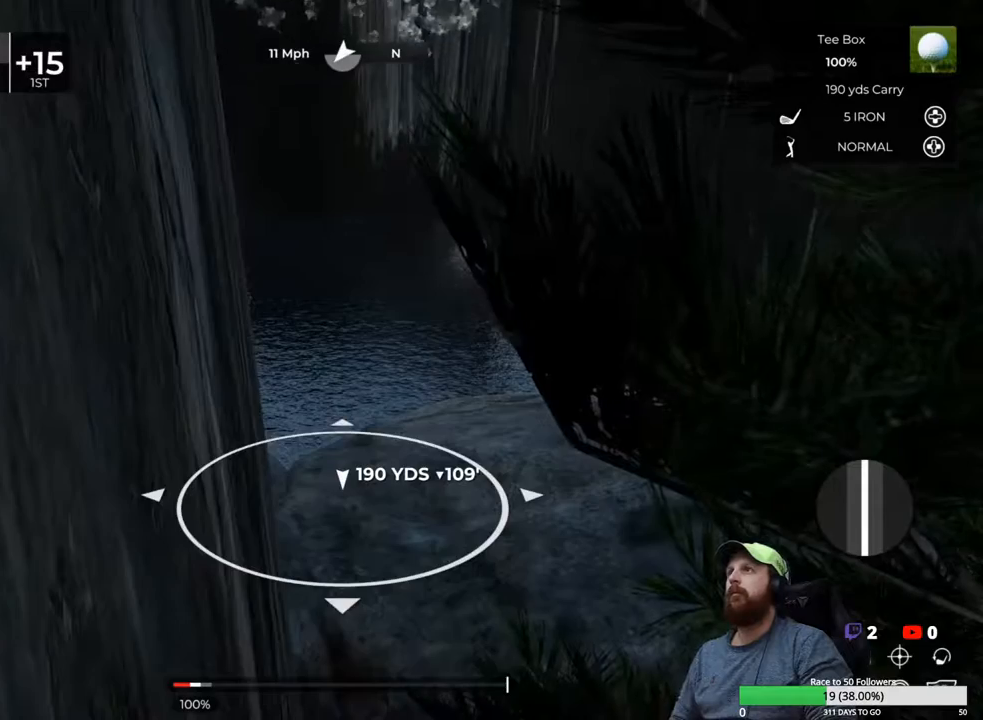
{"buttons": [], "left_stick": "center", "right_stick": "center", "events": []}
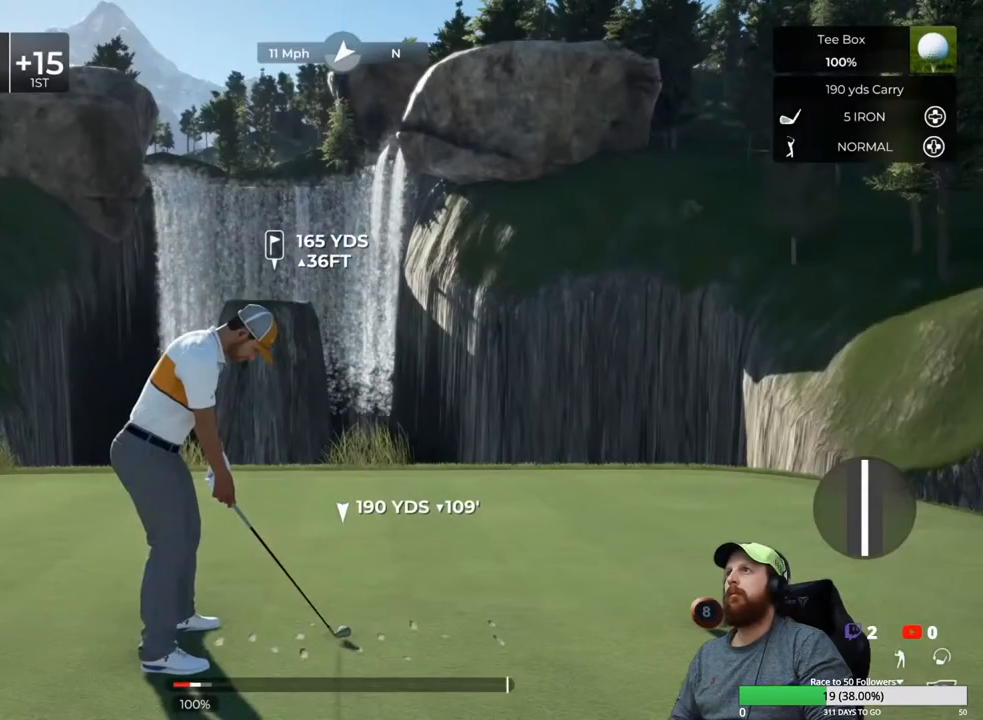
{"buttons": [], "left_stick": "center", "right_stick": "center", "events": [[283, "right_stick", "left"], [483, "right_stick", "center"]]}
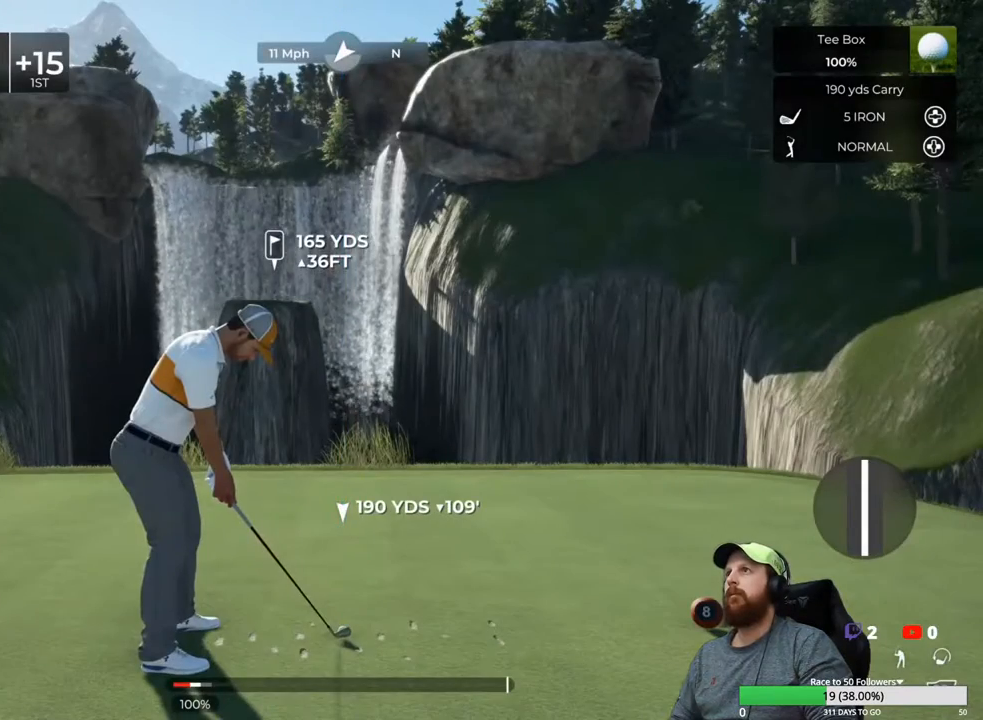
{"buttons": [], "left_stick": "center", "right_stick": "left", "events": [[350, "right_stick", "left"]]}
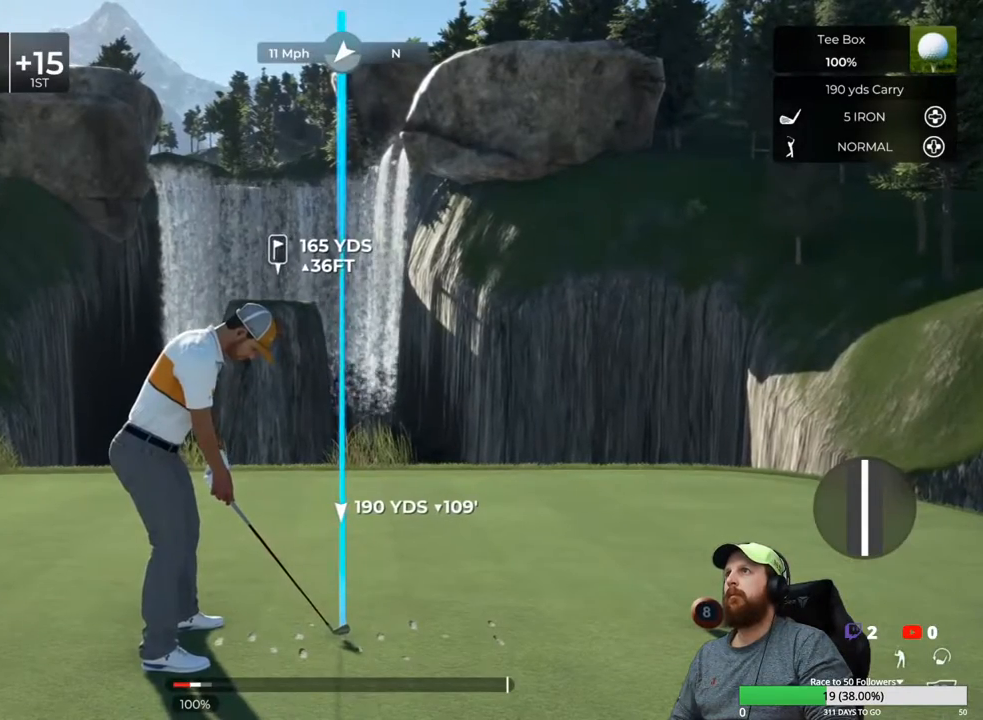
{"buttons": [], "left_stick": "center", "right_stick": "center", "events": [[17, "right_stick", "center"]]}
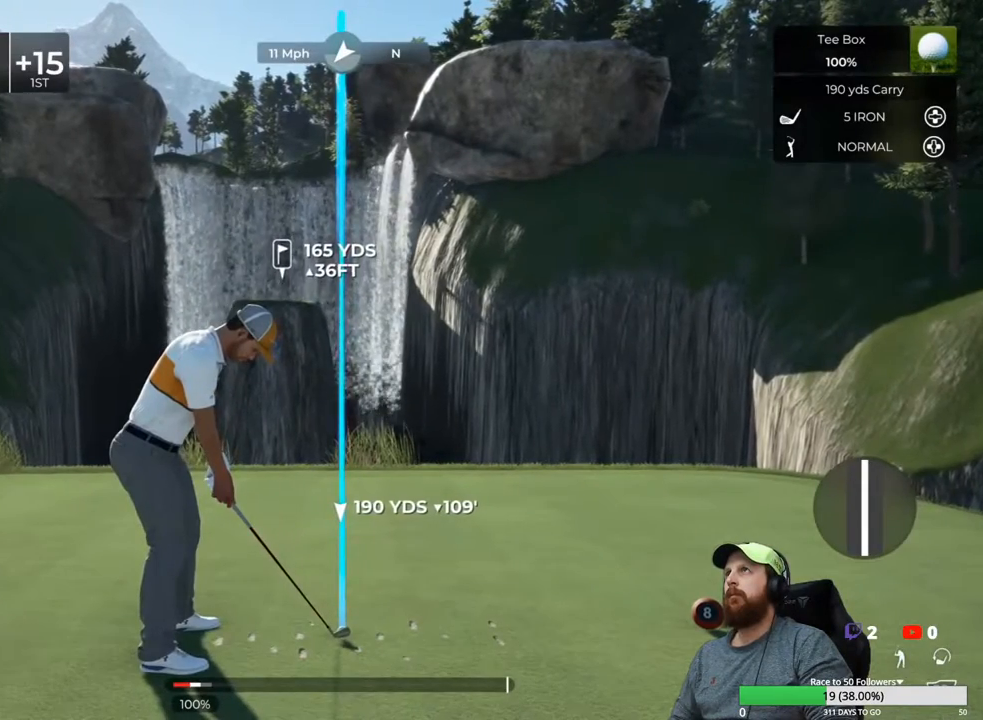
{"buttons": [], "left_stick": "down", "right_stick": "center", "events": [[233, "left_stick", "down"]]}
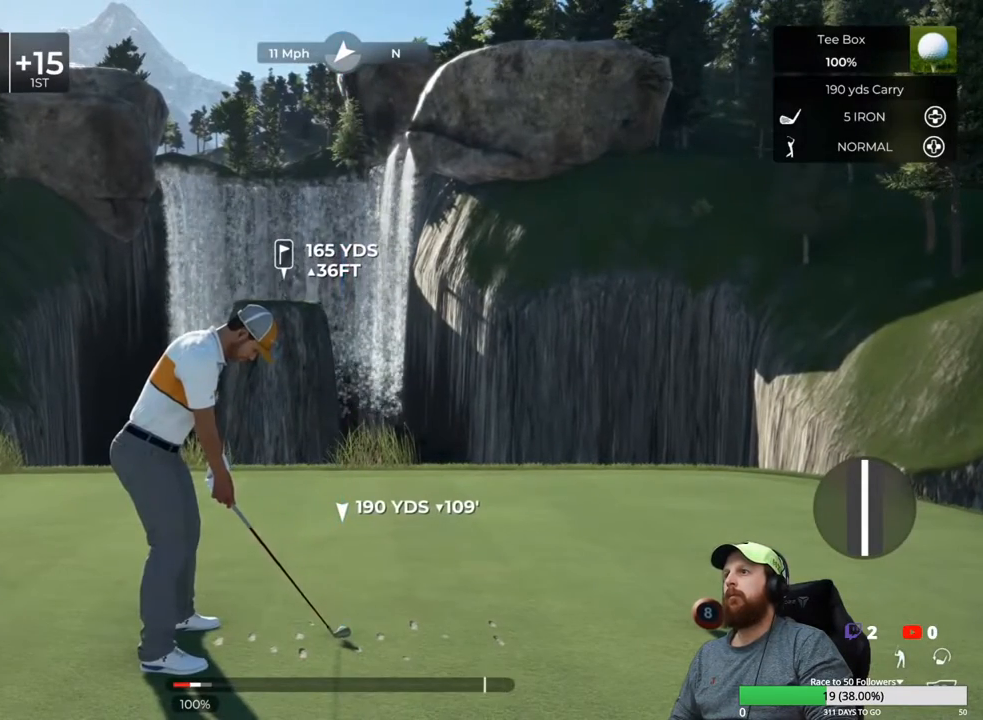
{"buttons": [], "left_stick": "down", "right_stick": "center", "events": []}
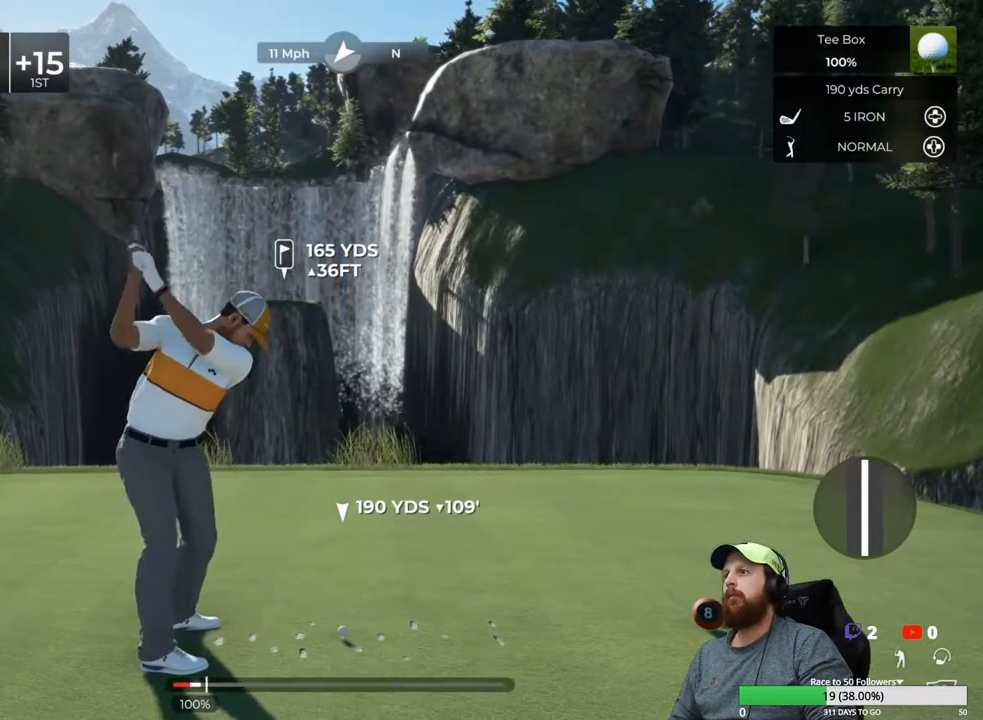
{"buttons": [], "left_stick": "center", "right_stick": "center", "events": [[50, "left_stick", "up"], [100, "left_stick", "center"]]}
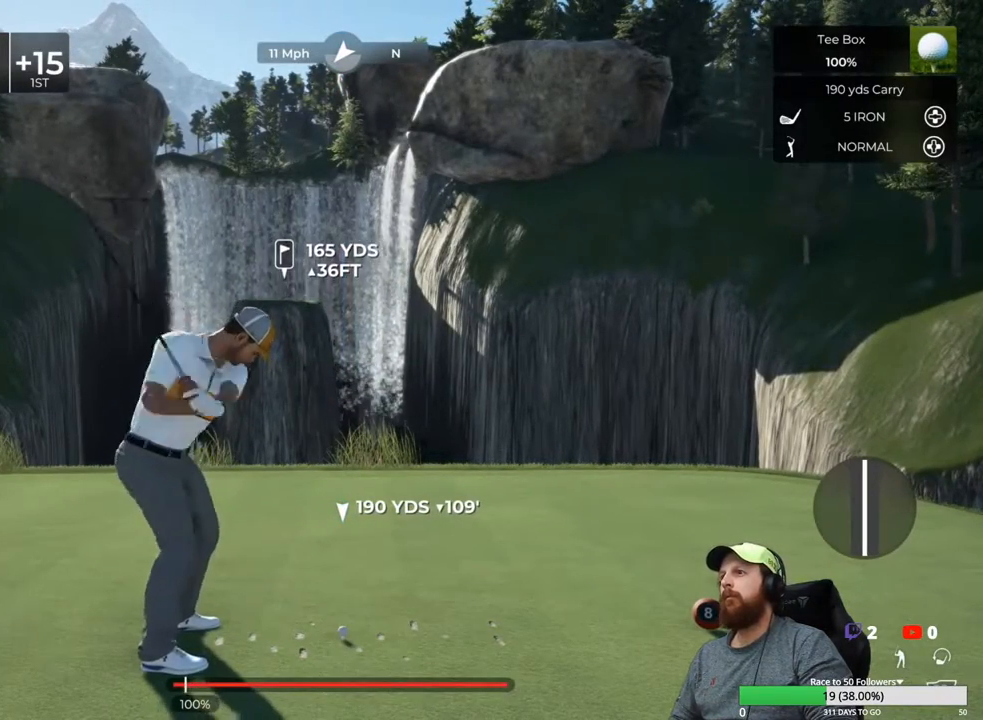
{"buttons": [], "left_stick": "center", "right_stick": "center", "events": []}
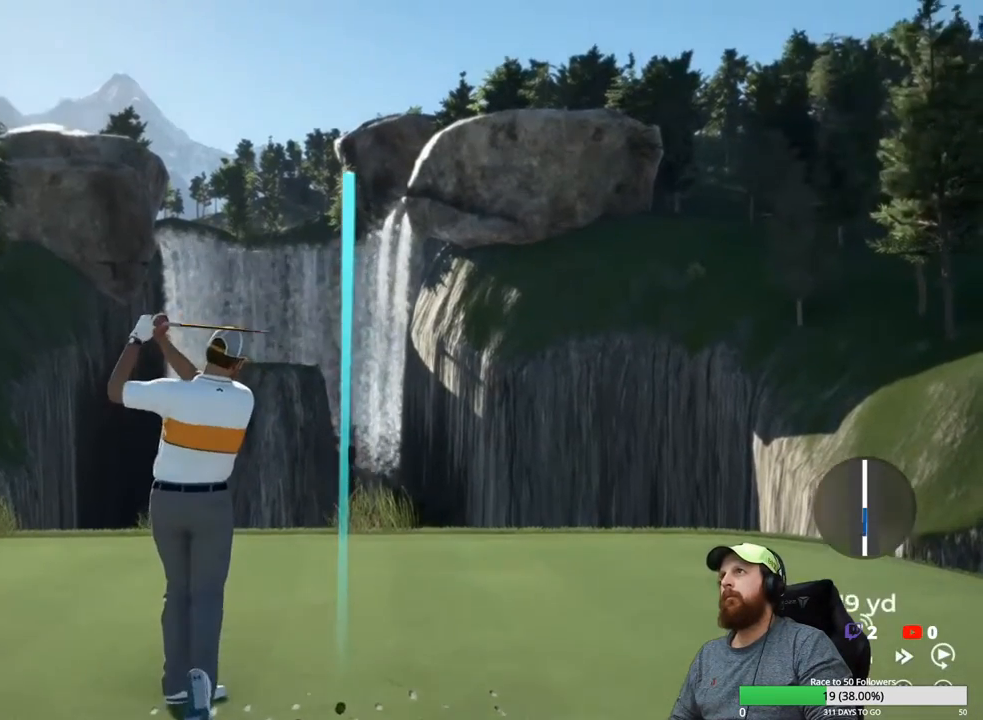
{"buttons": [], "left_stick": "center", "right_stick": "center", "events": []}
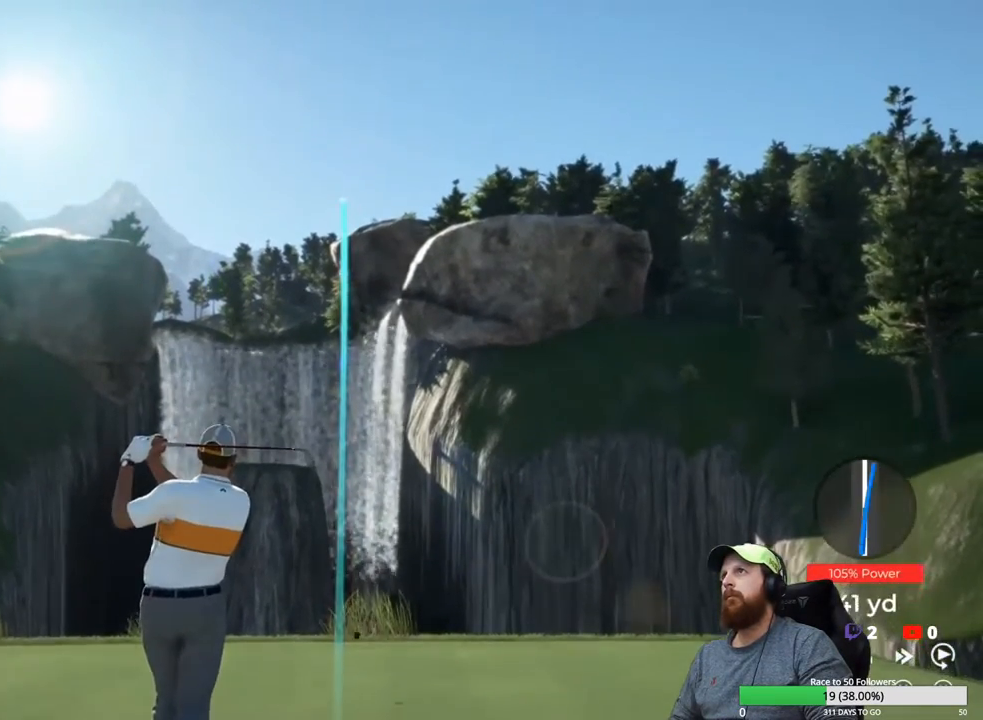
{"buttons": [], "left_stick": "center", "right_stick": "center", "events": []}
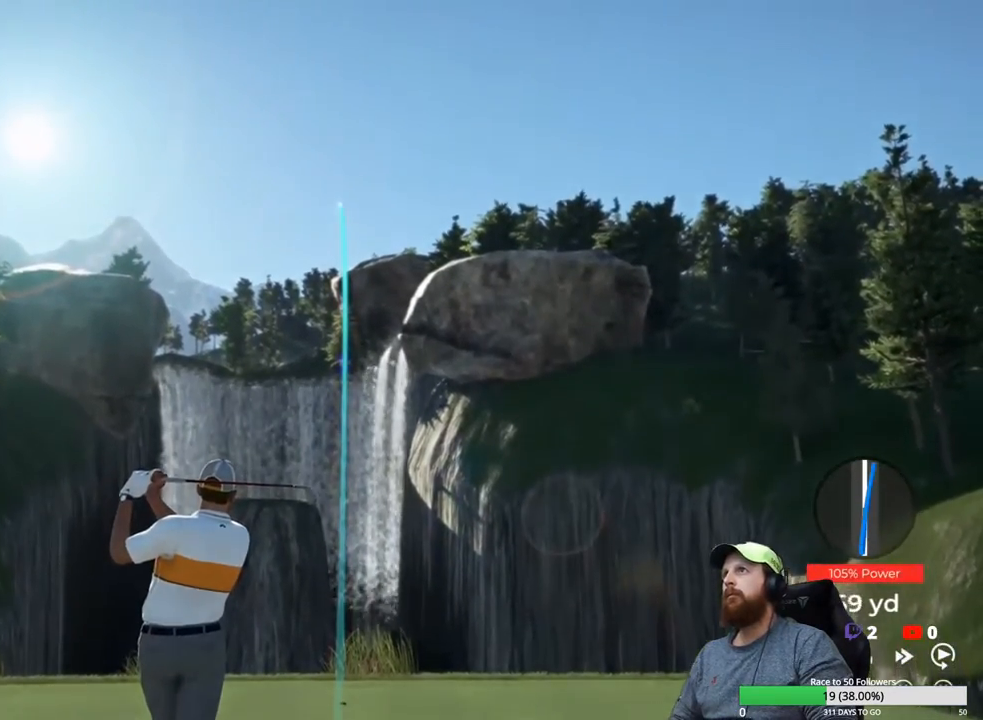
{"buttons": [], "left_stick": "center", "right_stick": "center", "events": []}
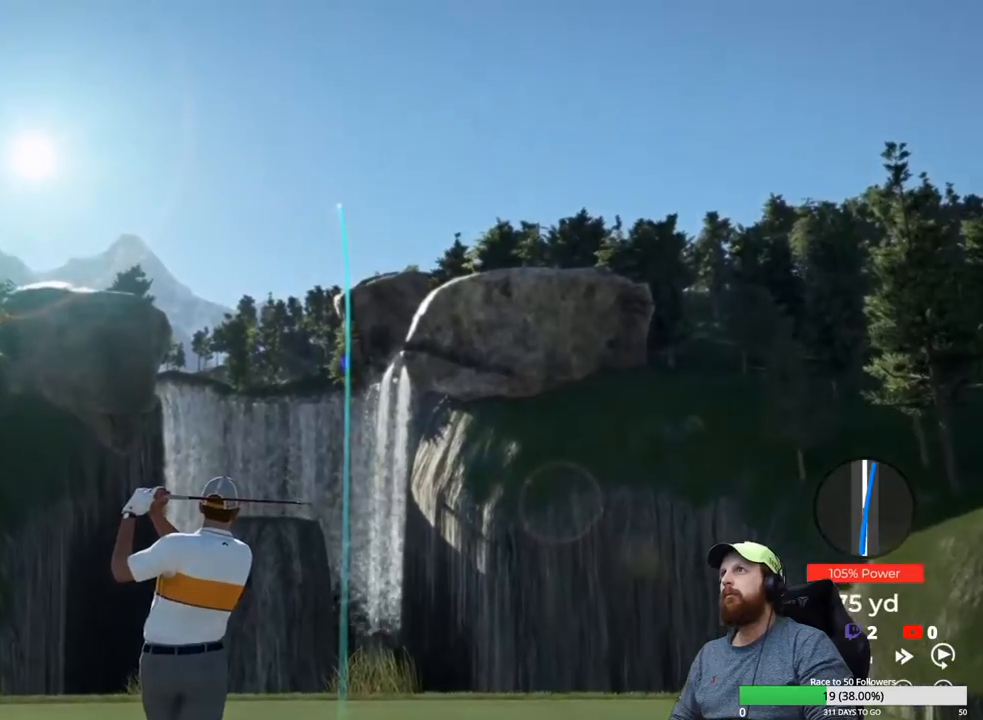
{"buttons": [], "left_stick": "center", "right_stick": "center", "events": []}
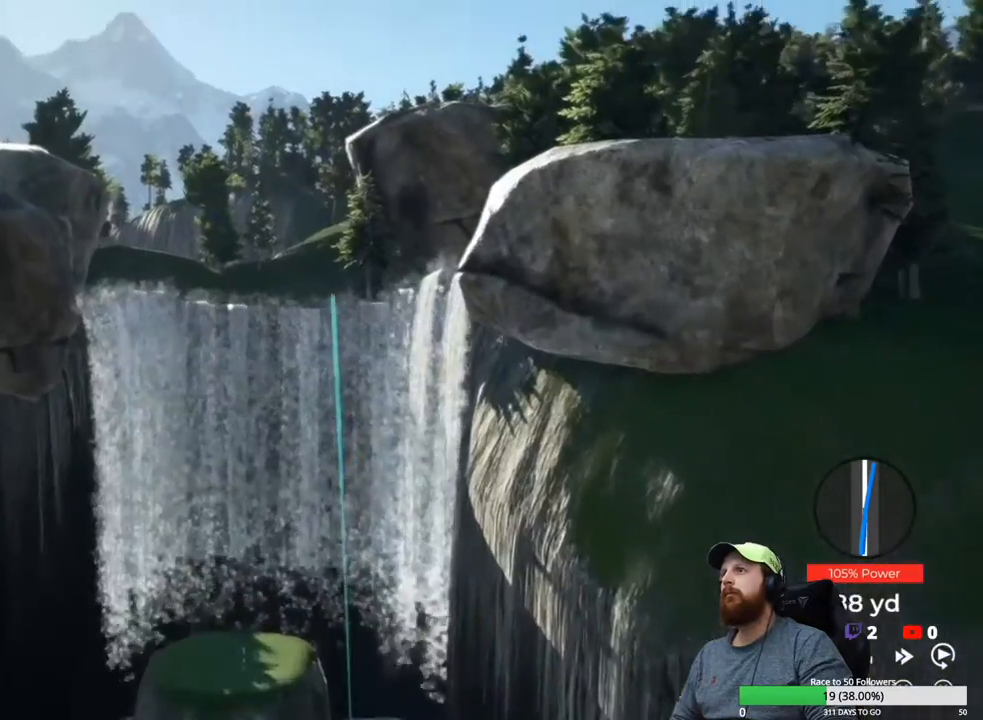
{"buttons": ["Y"], "left_stick": "center", "right_stick": "center", "events": [[50, "Y", "down"]]}
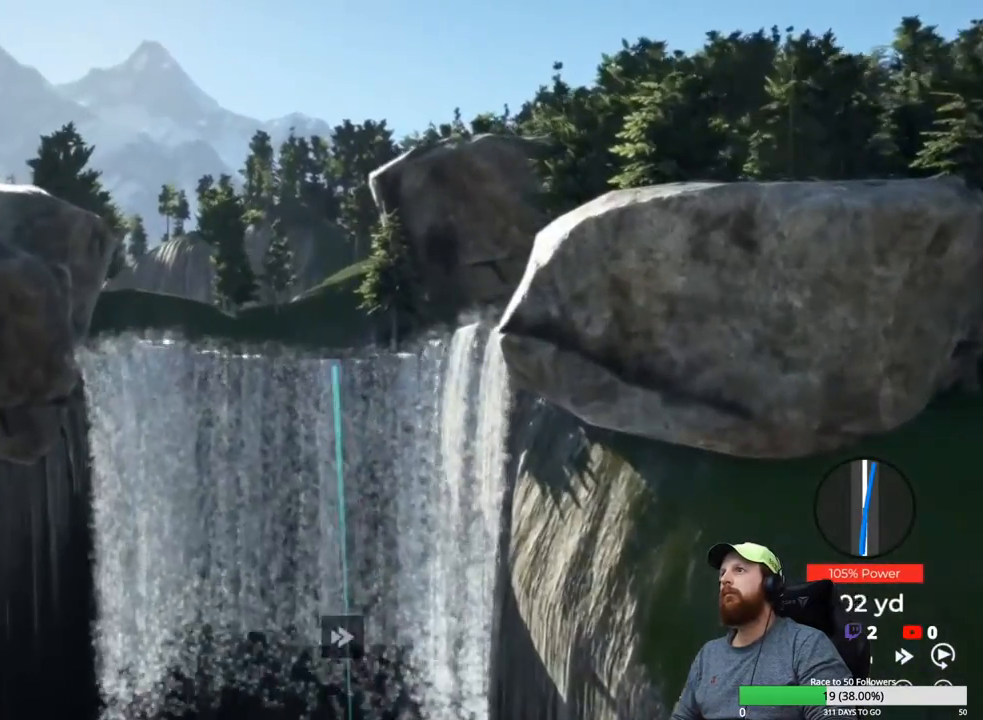
{"buttons": ["Y"], "left_stick": "center", "right_stick": "center", "events": []}
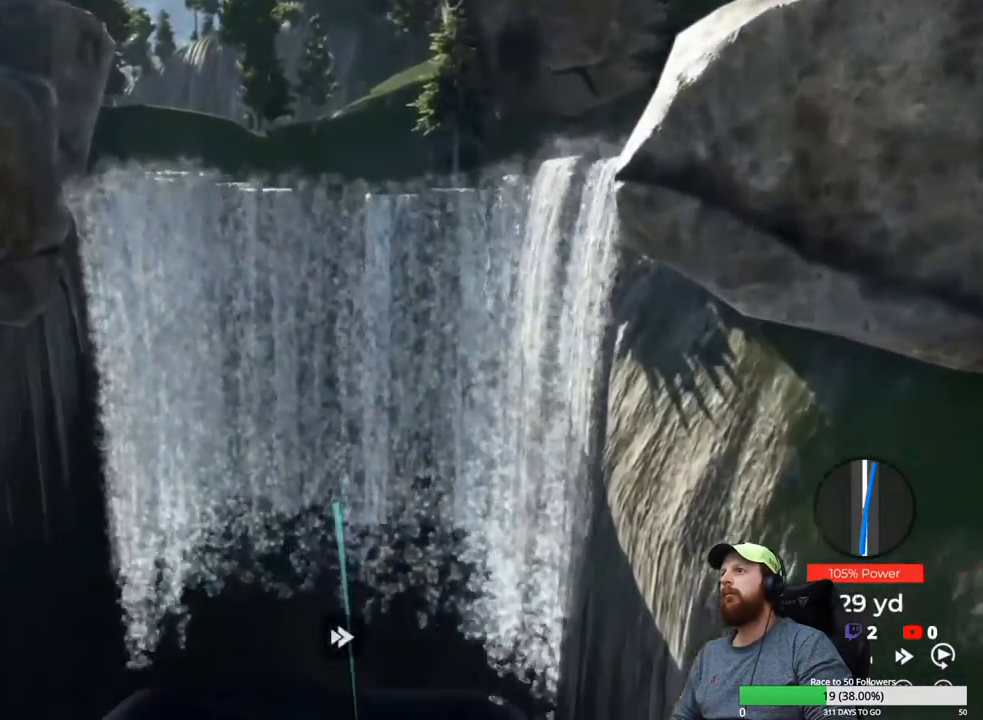
{"buttons": ["Y"], "left_stick": "center", "right_stick": "center", "events": []}
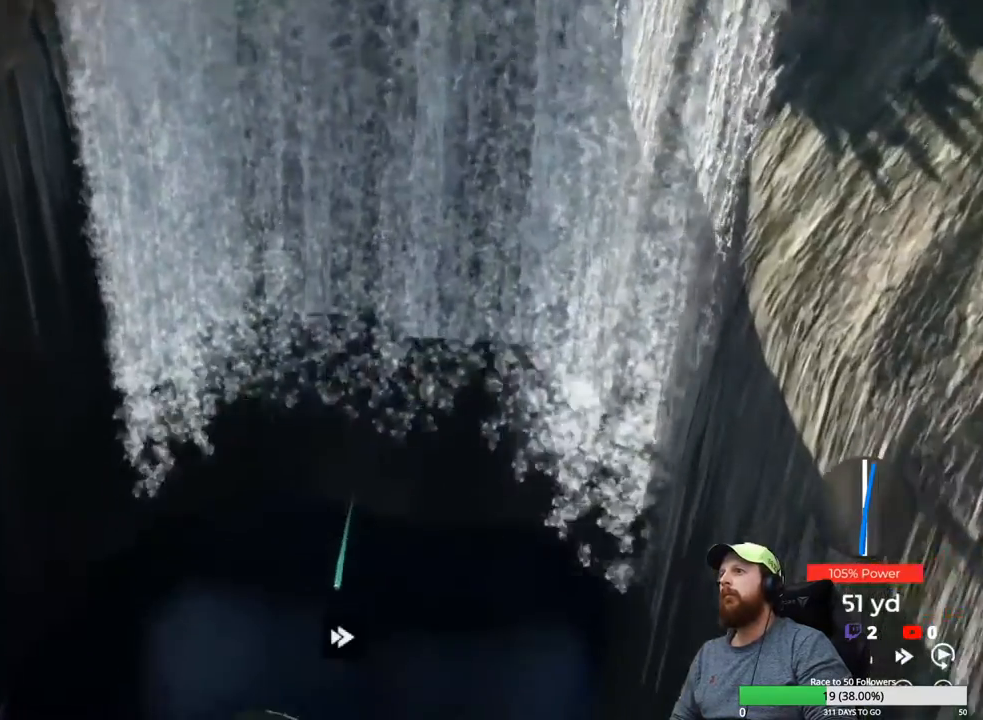
{"buttons": ["Y"], "left_stick": "center", "right_stick": "center", "events": []}
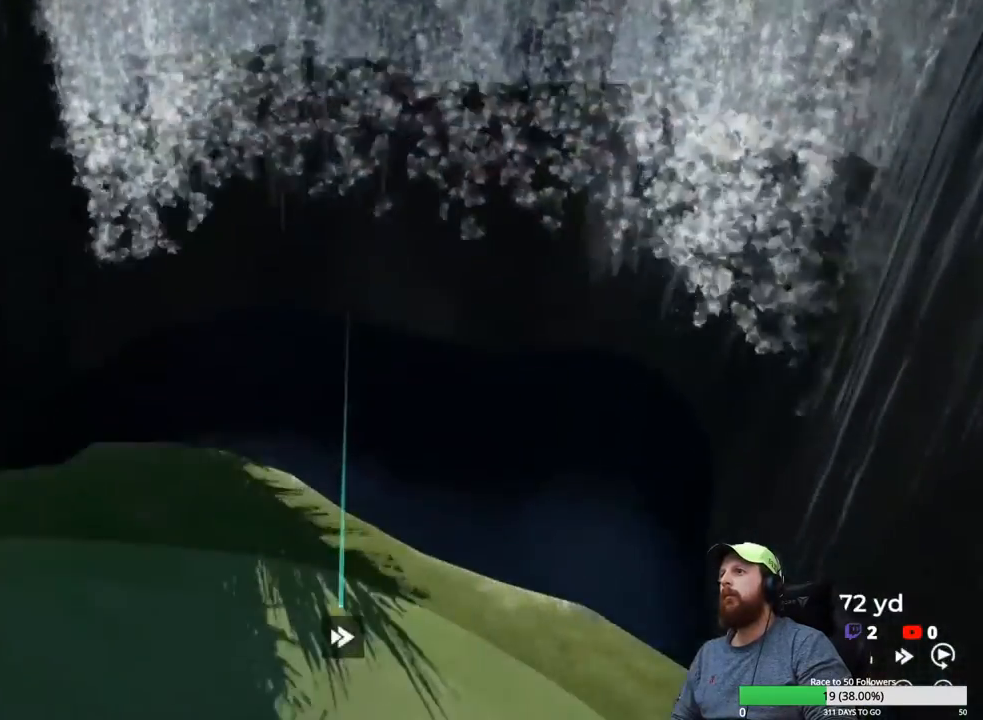
{"buttons": ["Y"], "left_stick": "center", "right_stick": "center", "events": []}
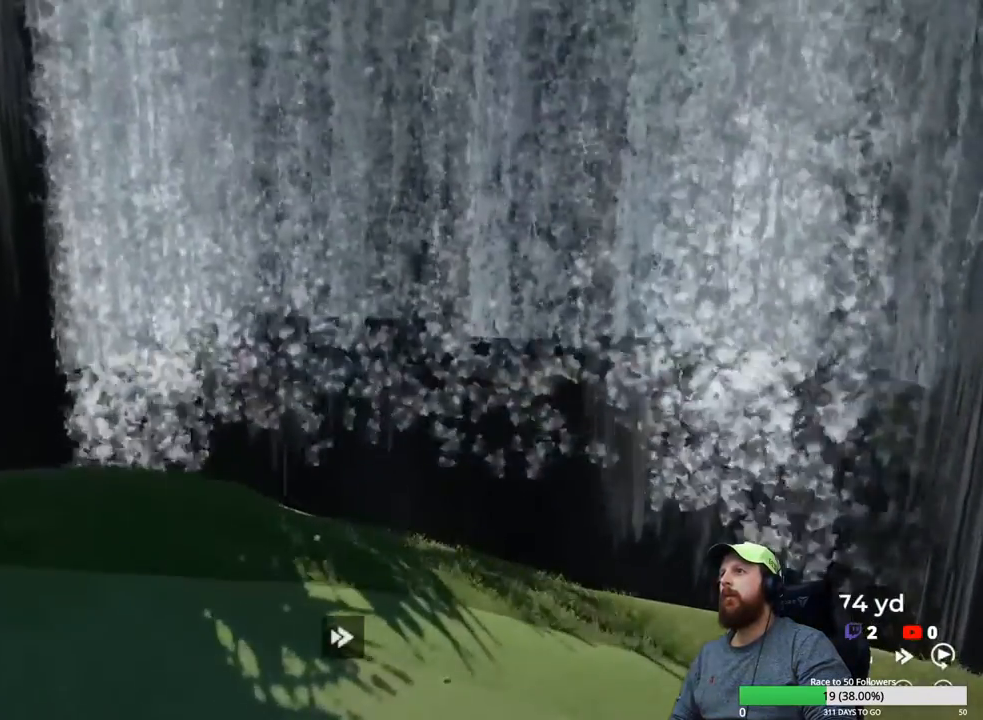
{"buttons": ["Y"], "left_stick": "center", "right_stick": "center", "events": []}
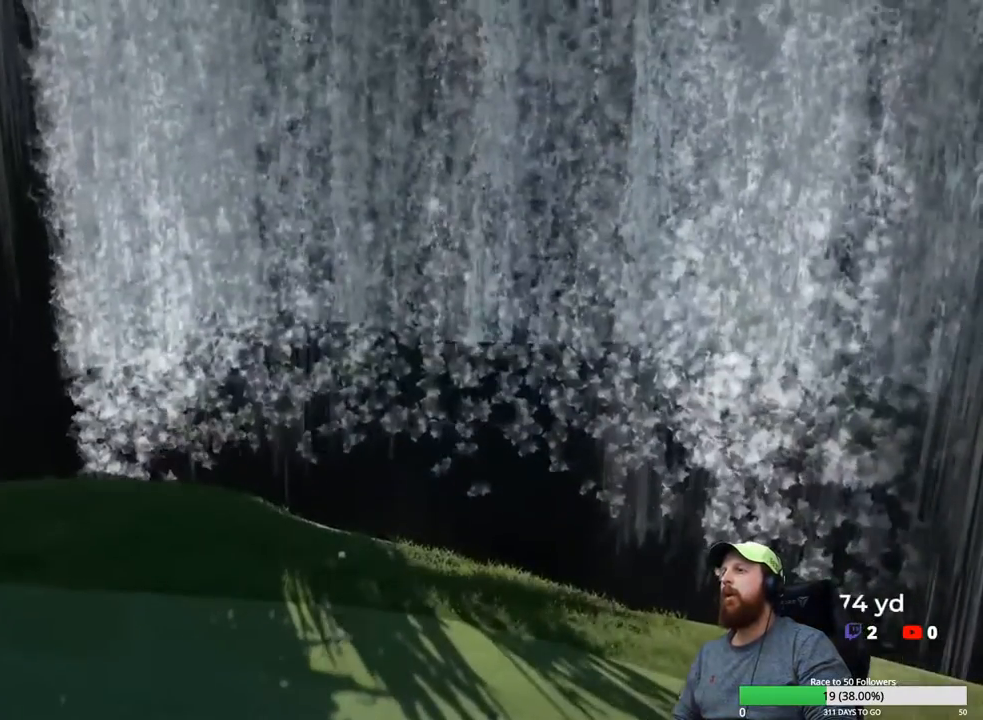
{"buttons": [], "left_stick": "center", "right_stick": "center", "events": [[133, "Y", "up"]]}
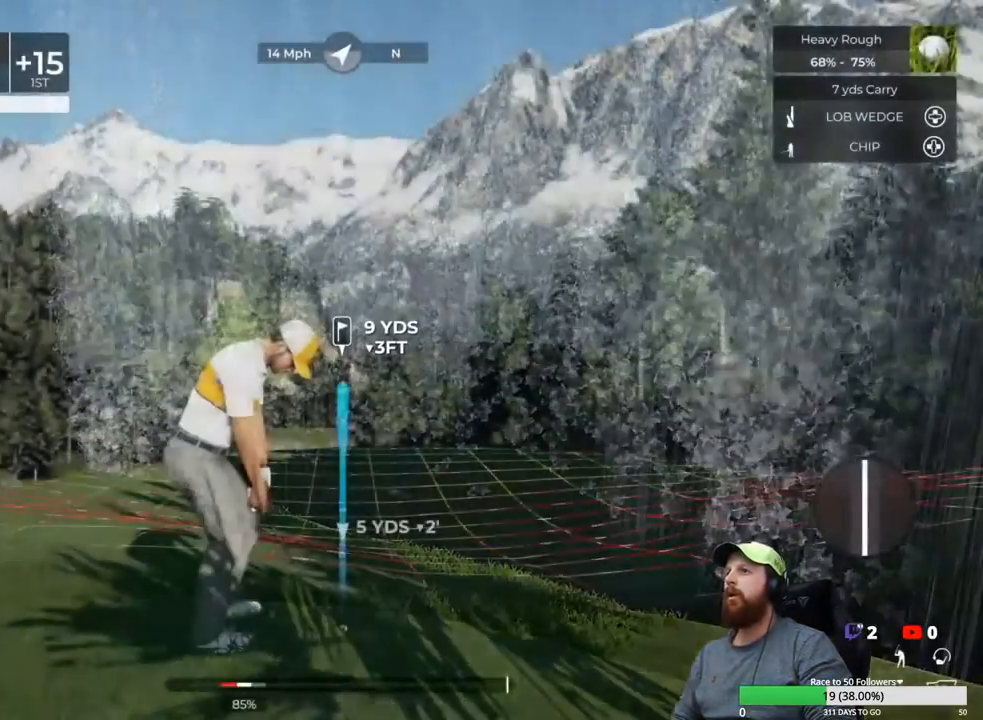
{"buttons": [], "left_stick": "center", "right_stick": "center", "events": [[50, "Y", "down"], [150, "Y", "up"]]}
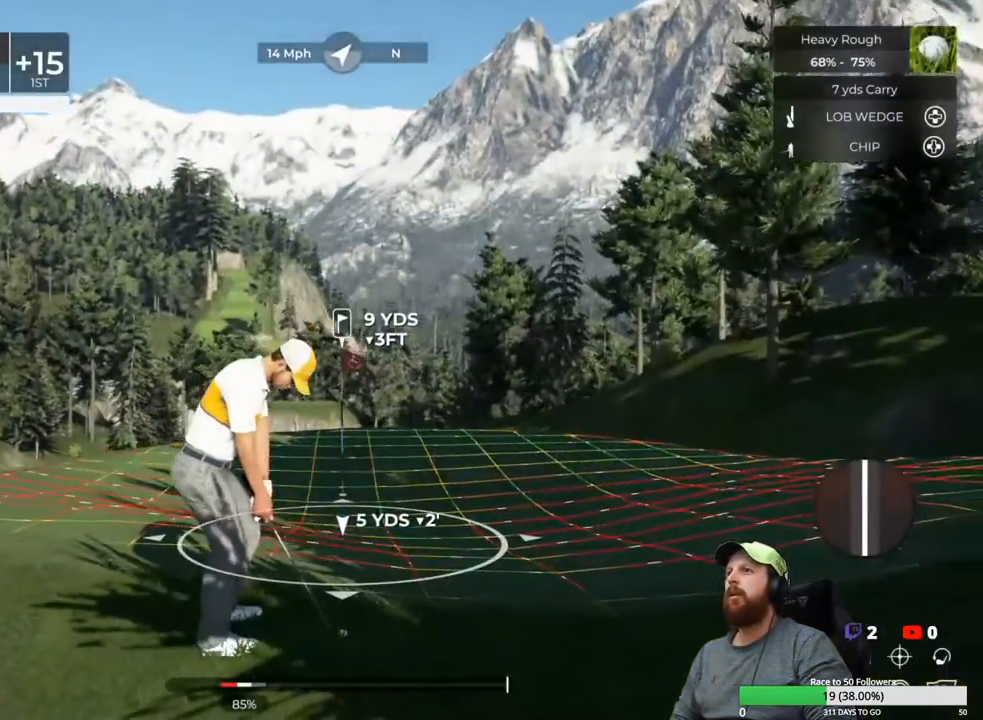
{"buttons": [], "left_stick": "center", "right_stick": "up-left", "events": [[17, "right_stick", "up-left"]]}
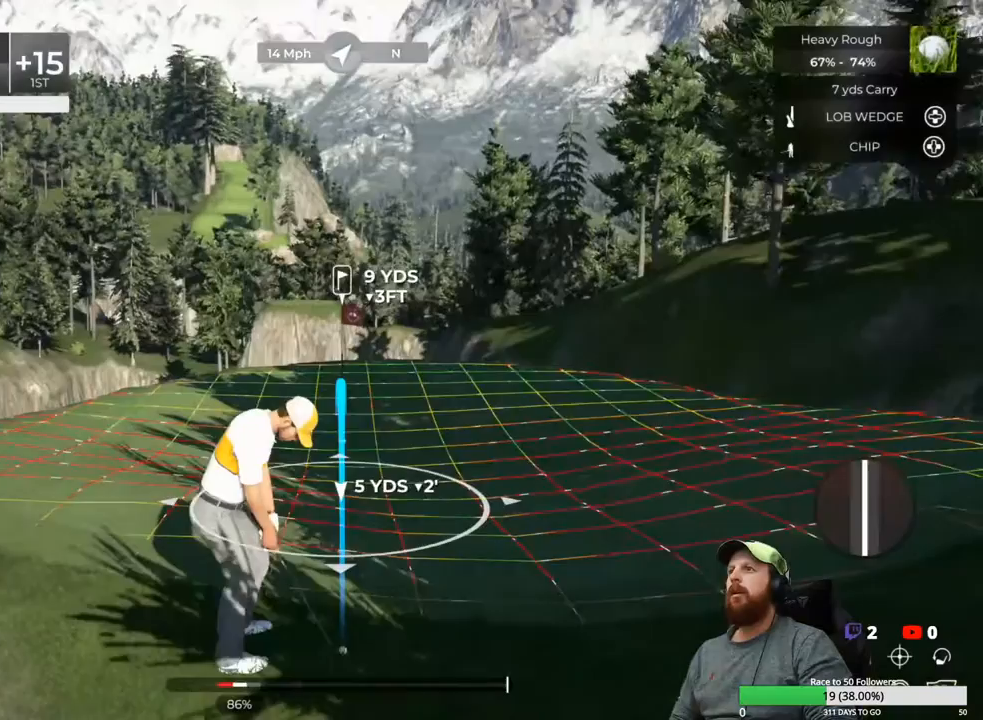
{"buttons": [], "left_stick": "center", "right_stick": "up", "events": [[450, "right_stick", "up"]]}